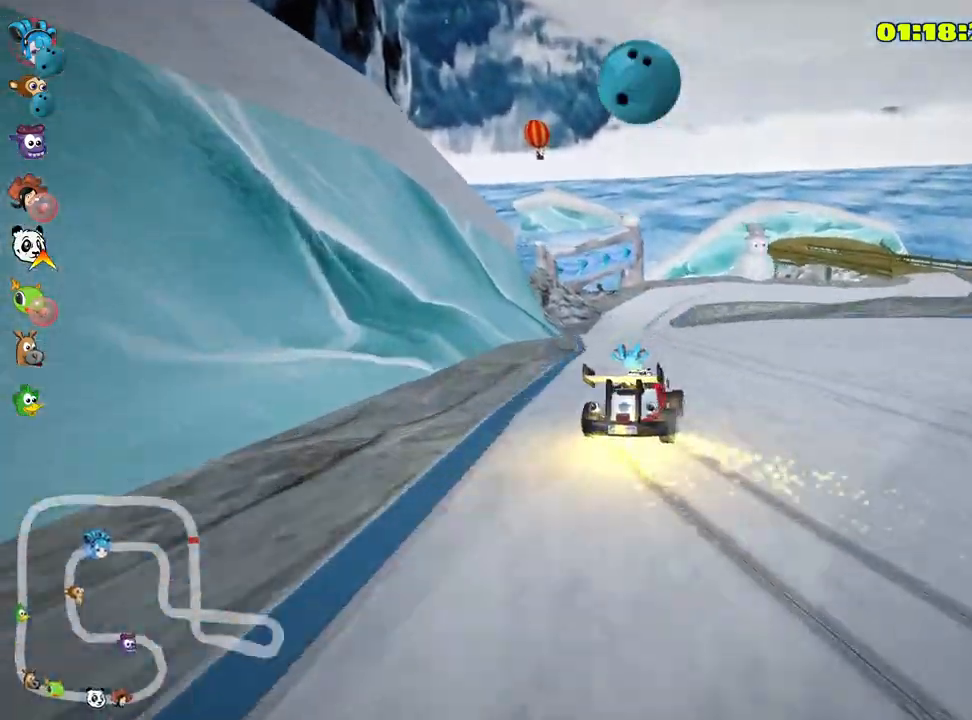
Gameplay with keyboard; each line is a JSON object with the keys held at the frame after it. "events" lists presses ("down") and releases ("up") of "down", "fire", "flag", "left", "look", "nitro", "right", "skid" and "up" between this image and that frame as [ms after this image, input, new state], when the widget could be followed in between. No other keys are recorded. Mouse input is not recorded. Key names are as the overlay labels them; some are game actions (e.g. jump) rather than physical keys.
{"keys": ["up"], "events": [[16, "skid", "up"]]}
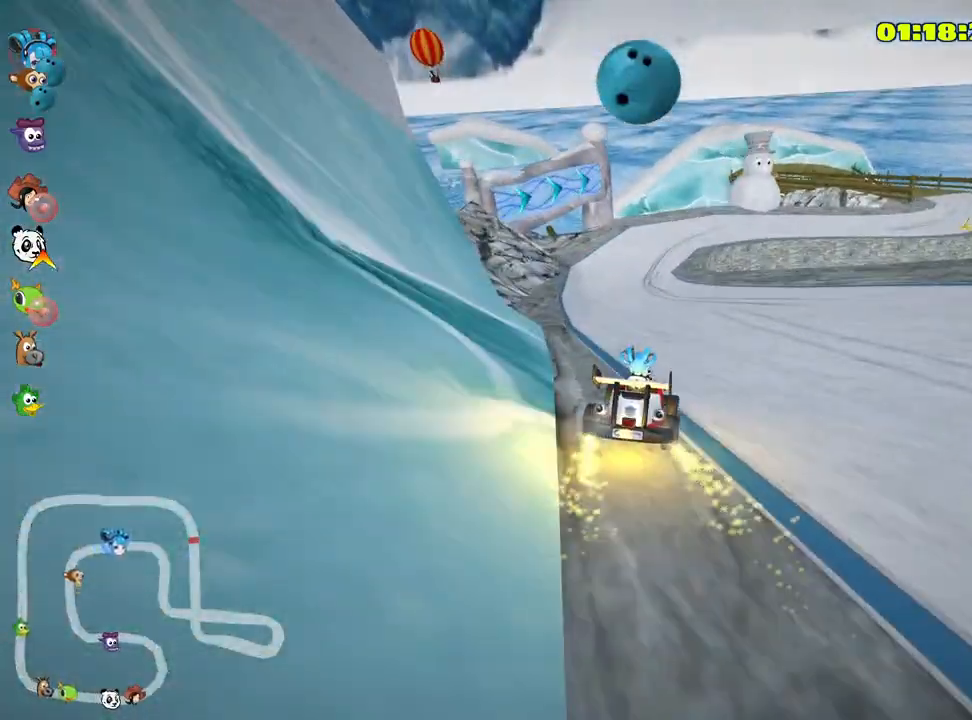
{"keys": ["look", "up"], "events": [[66, "left", "down"], [333, "left", "up"], [350, "look", "down"], [366, "fire", "down"], [483, "fire", "up"]]}
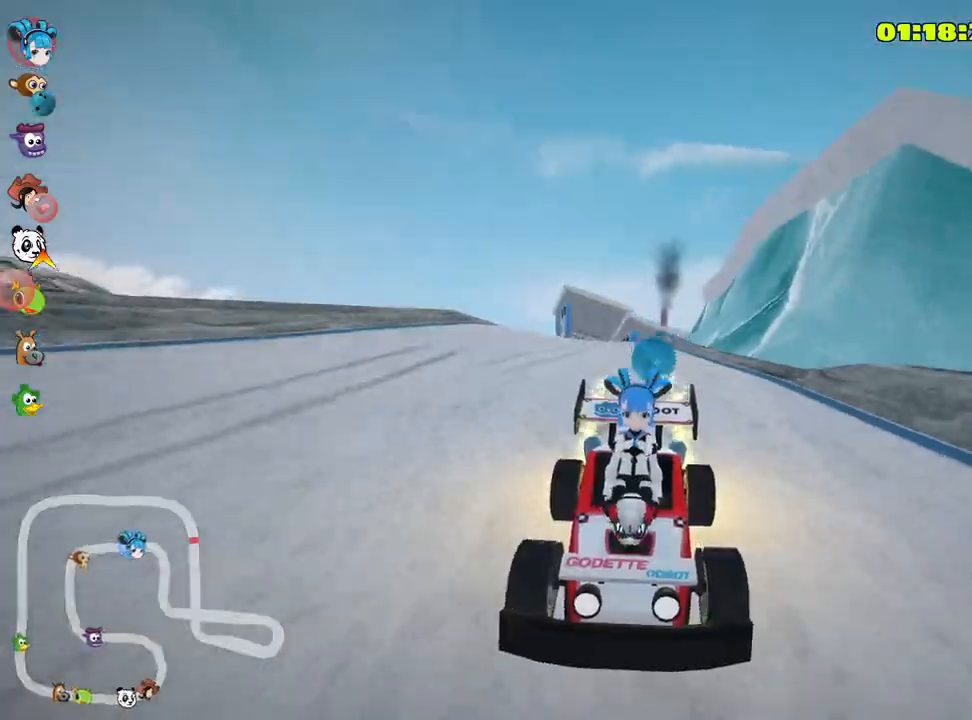
{"keys": ["nitro", "right", "skid", "up"], "events": [[16, "look", "up"], [33, "right", "down"], [66, "skid", "down"], [483, "nitro", "down"]]}
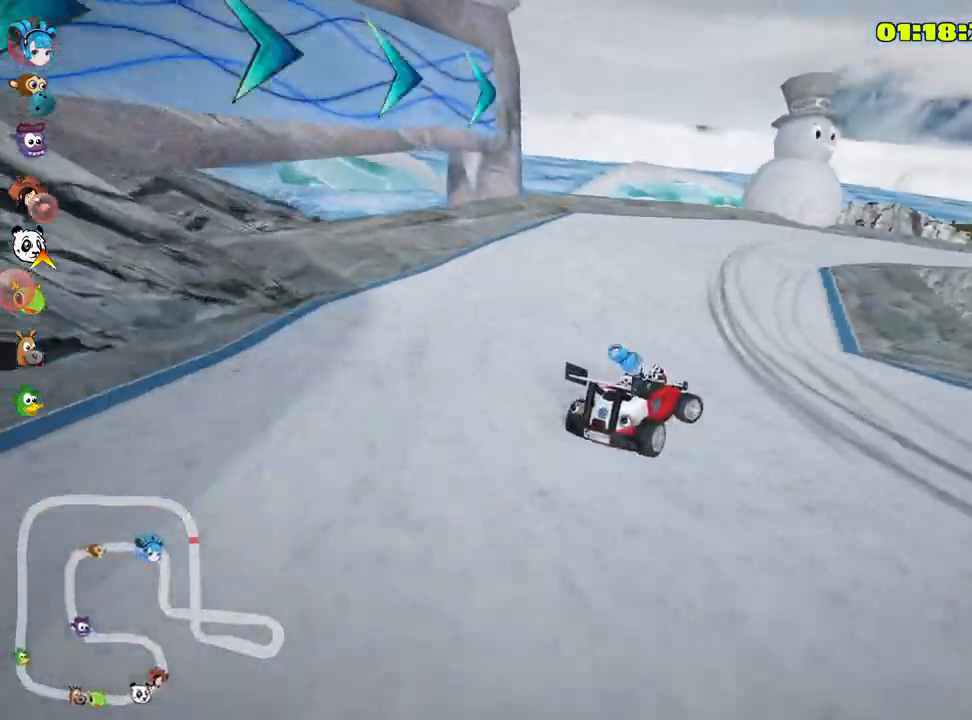
{"keys": ["up"], "events": [[66, "skid", "up"], [183, "nitro", "up"], [183, "right", "up"]]}
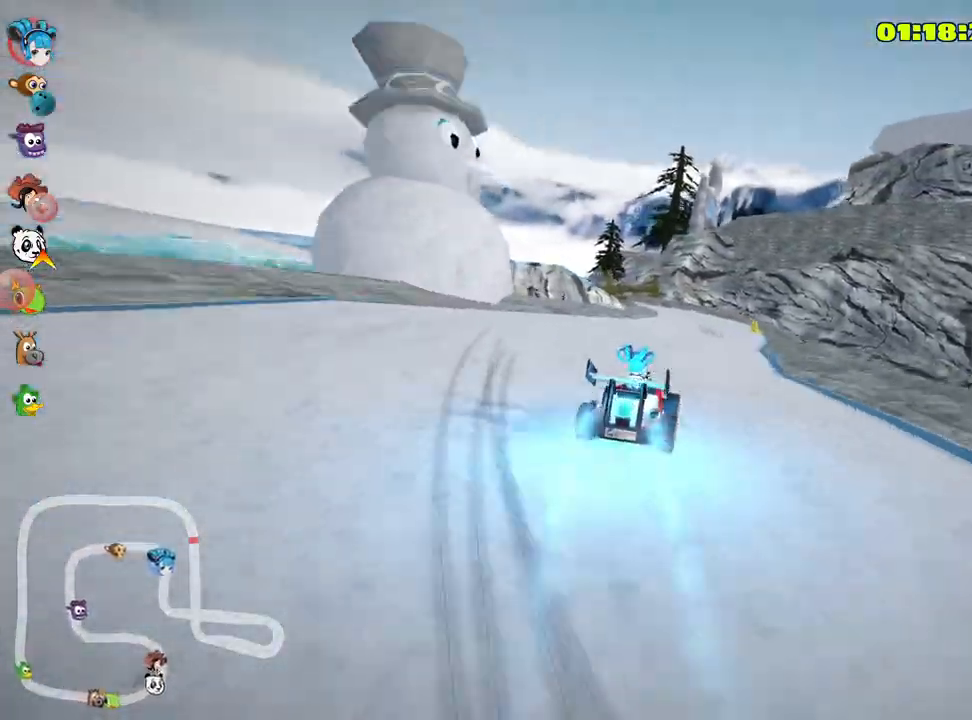
{"keys": ["left", "skid", "up"], "events": [[33, "right", "down"], [283, "right", "up"], [300, "left", "down"], [333, "skid", "down"]]}
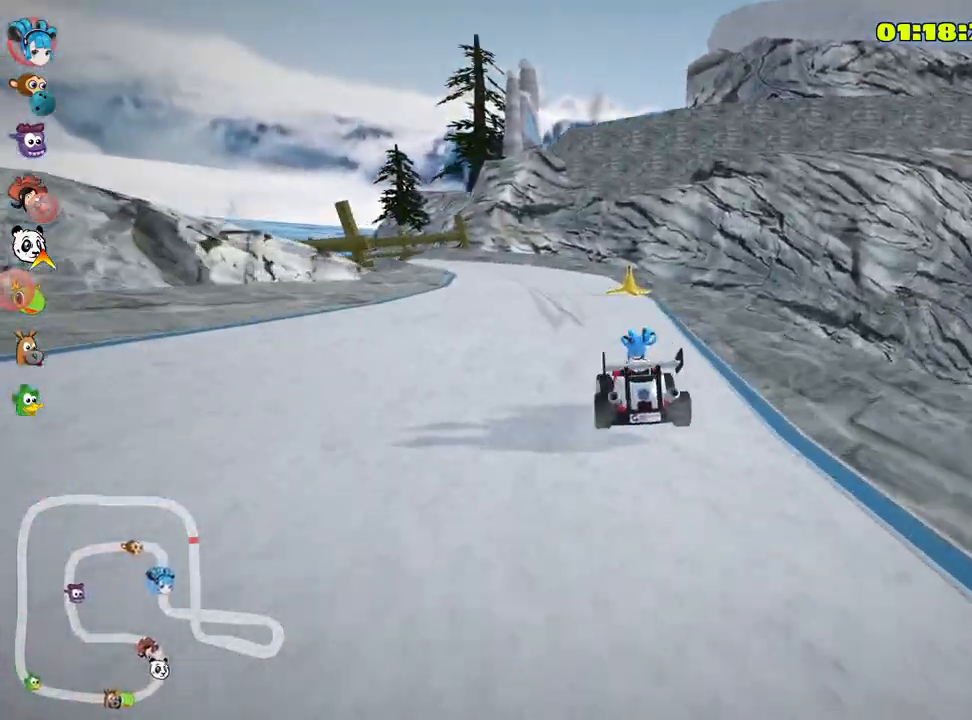
{"keys": ["left", "skid", "up"], "events": []}
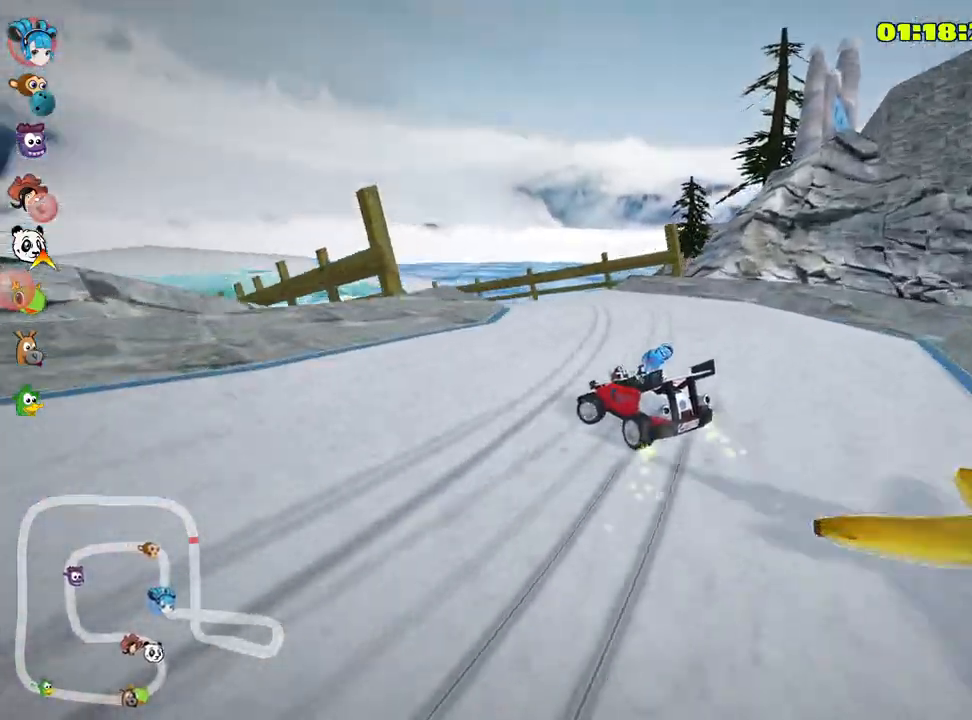
{"keys": ["up"], "events": [[266, "skid", "up"], [300, "left", "up"]]}
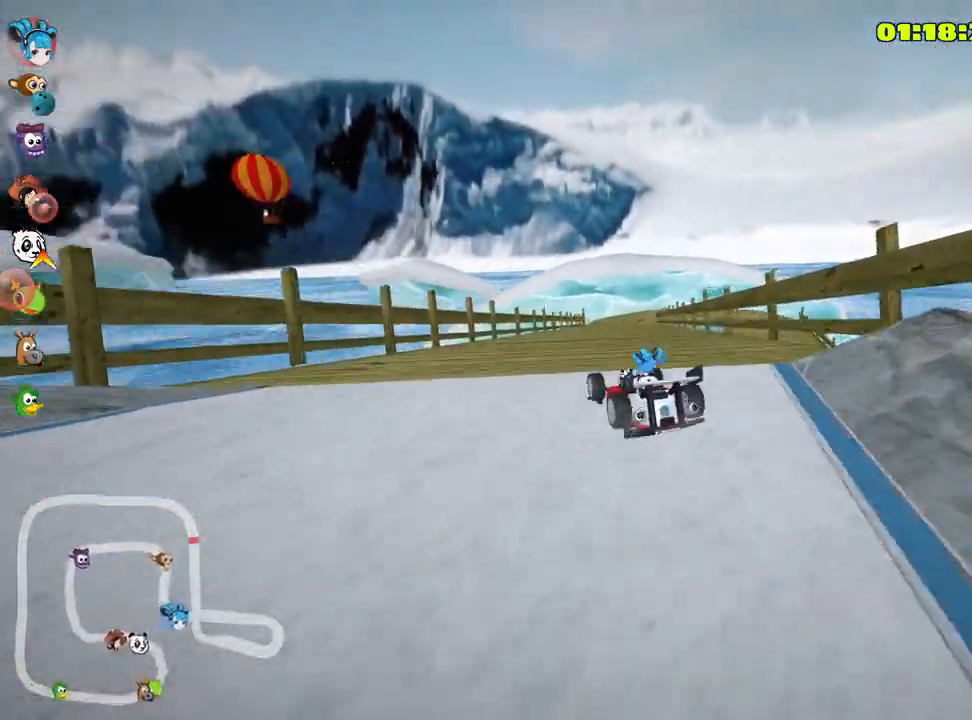
{"keys": ["right", "up"], "events": [[433, "right", "down"]]}
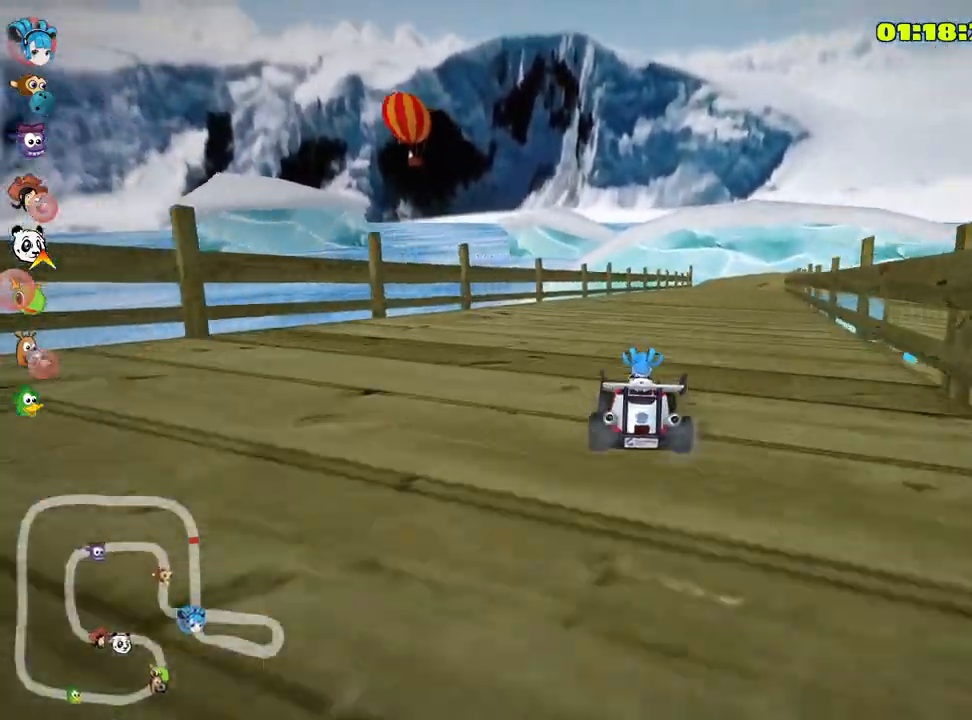
{"keys": ["up"], "events": [[216, "right", "up"]]}
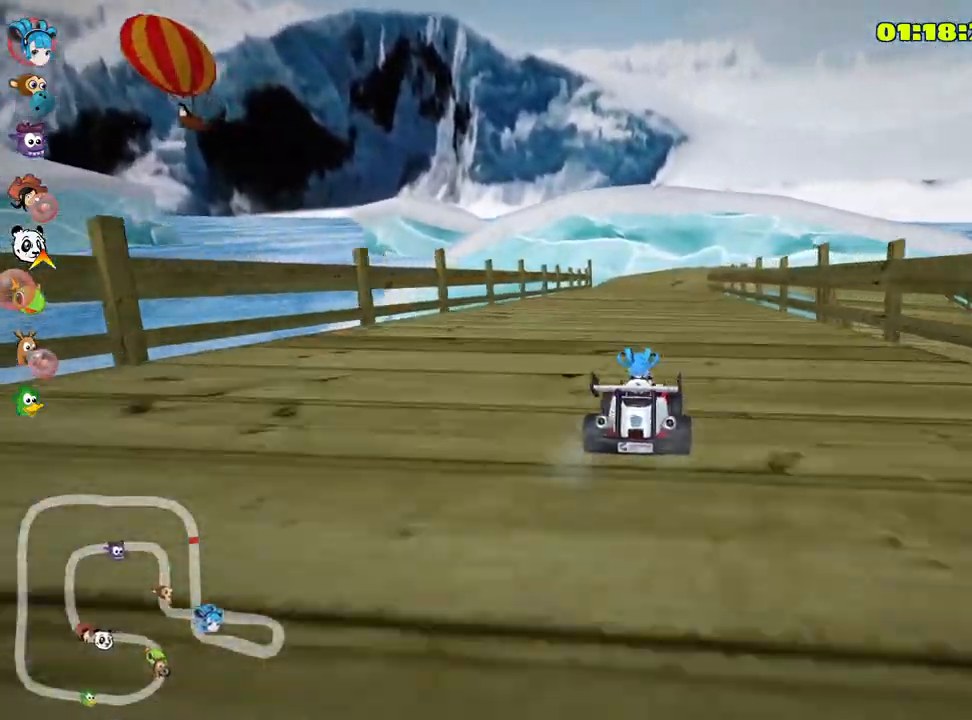
{"keys": ["up"], "events": [[183, "left", "down"], [450, "left", "up"]]}
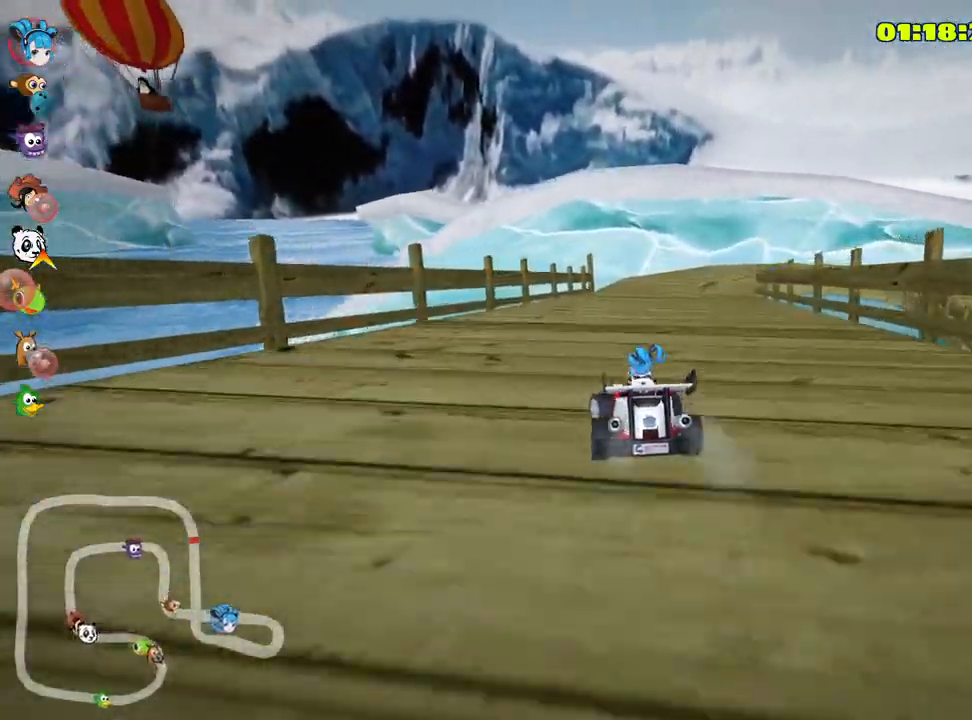
{"keys": ["skid", "up"], "events": [[50, "skid", "down"], [83, "right", "down"], [233, "right", "up"]]}
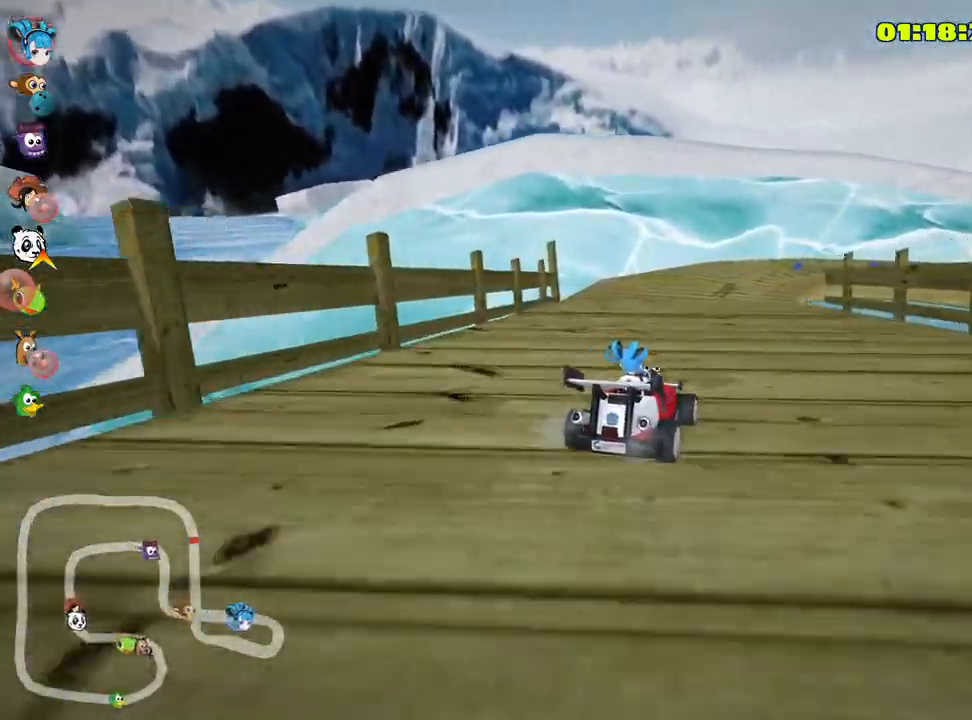
{"keys": ["left", "skid", "up"], "events": [[183, "left", "down"]]}
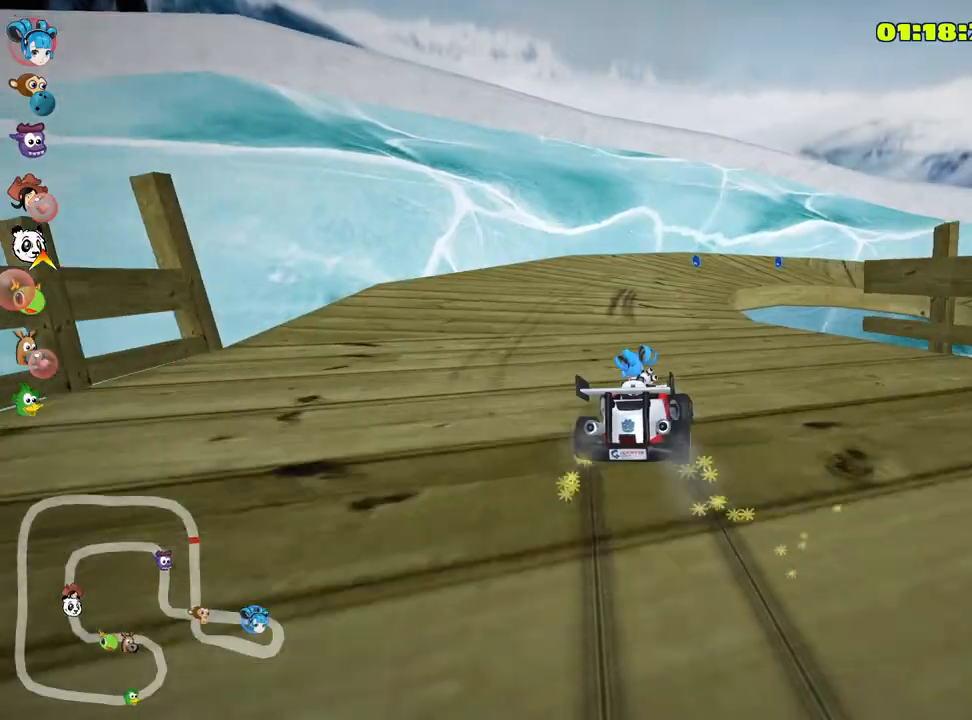
{"keys": ["right", "skid", "up"], "events": [[116, "left", "up"], [233, "right", "down"]]}
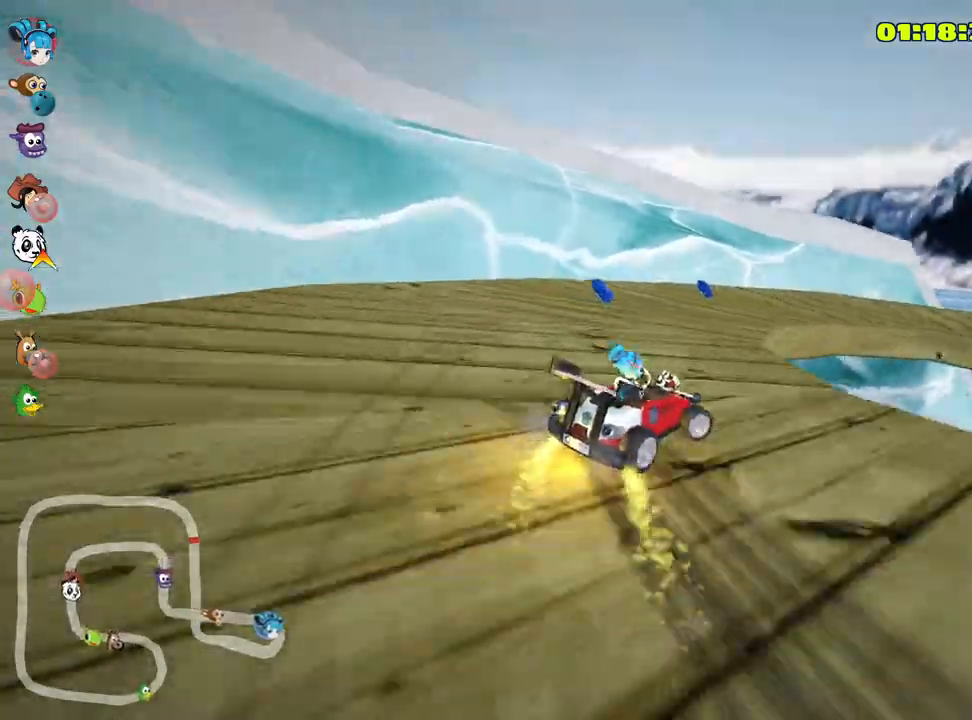
{"keys": ["right", "up"], "events": [[216, "skid", "up"]]}
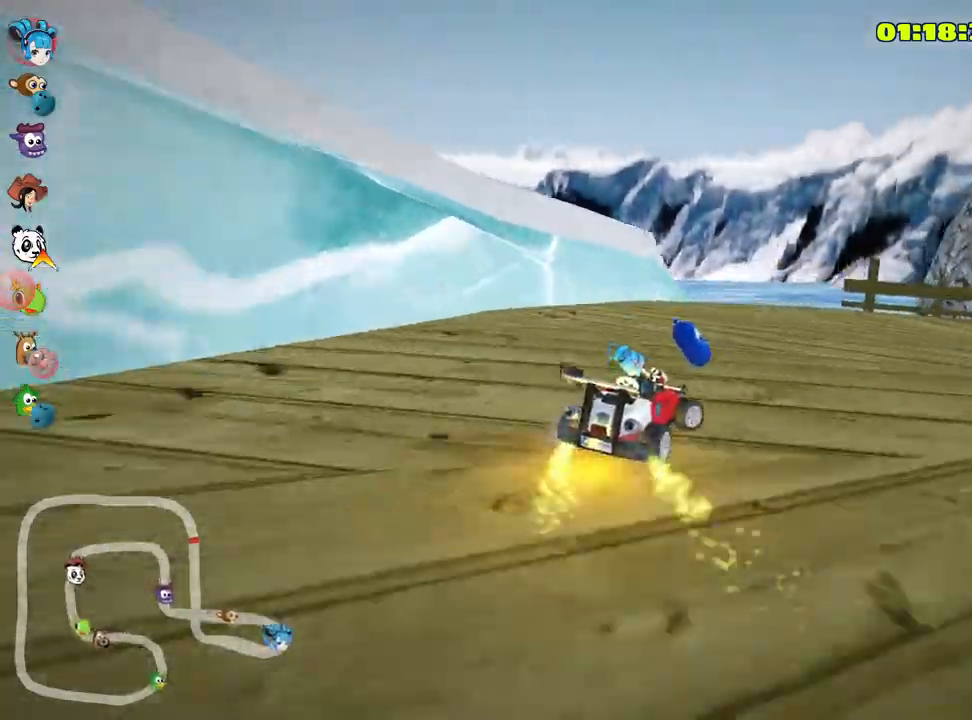
{"keys": ["nitro", "right", "up"], "events": [[283, "nitro", "down"]]}
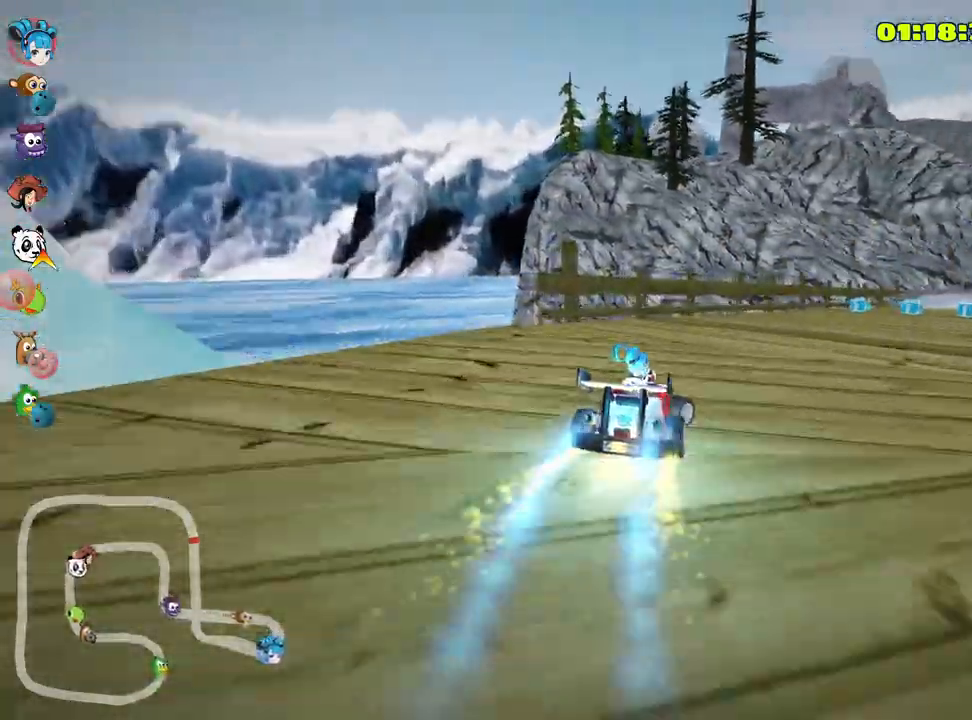
{"keys": ["right", "up"], "events": [[183, "right", "up"], [233, "nitro", "up"], [450, "right", "down"]]}
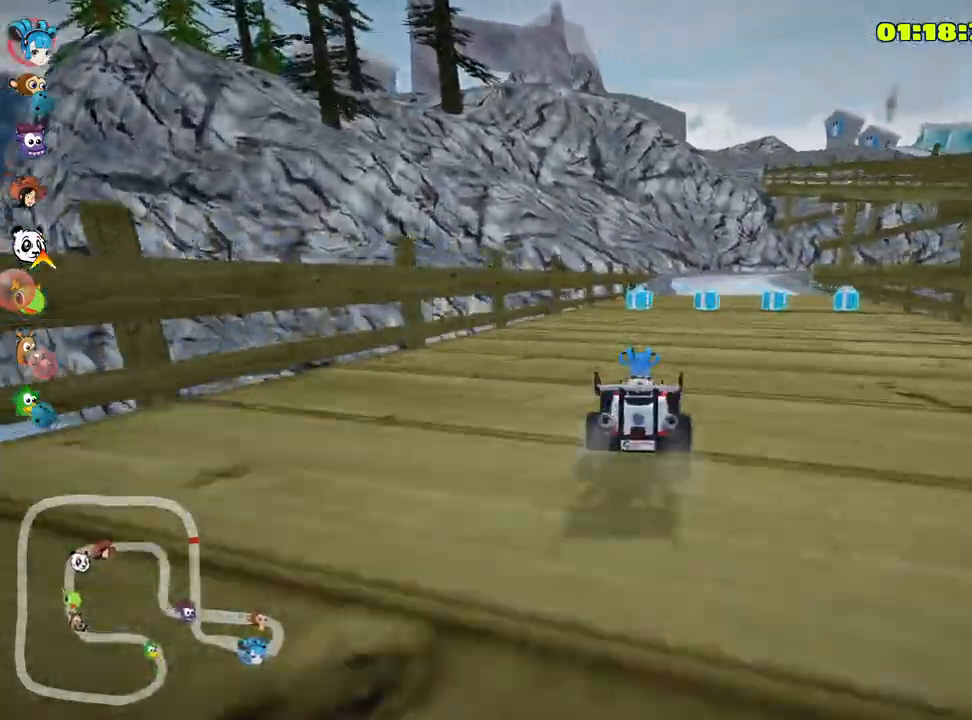
{"keys": ["left", "up"], "events": [[216, "right", "up"], [283, "left", "down"]]}
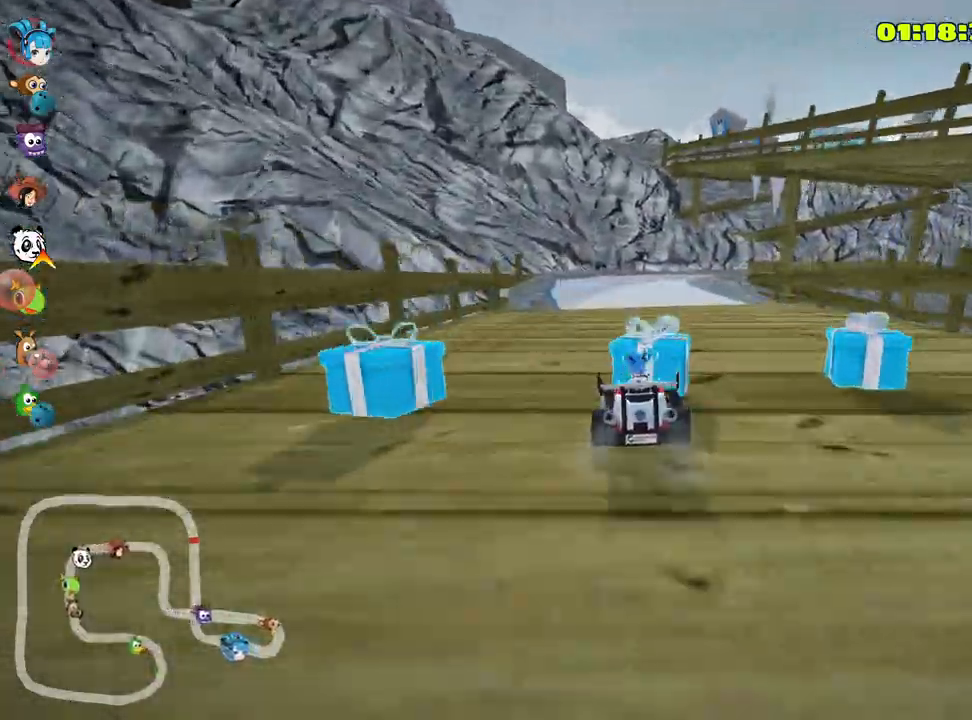
{"keys": ["right", "skid", "up"], "events": [[16, "left", "up"], [250, "skid", "down"], [283, "right", "down"]]}
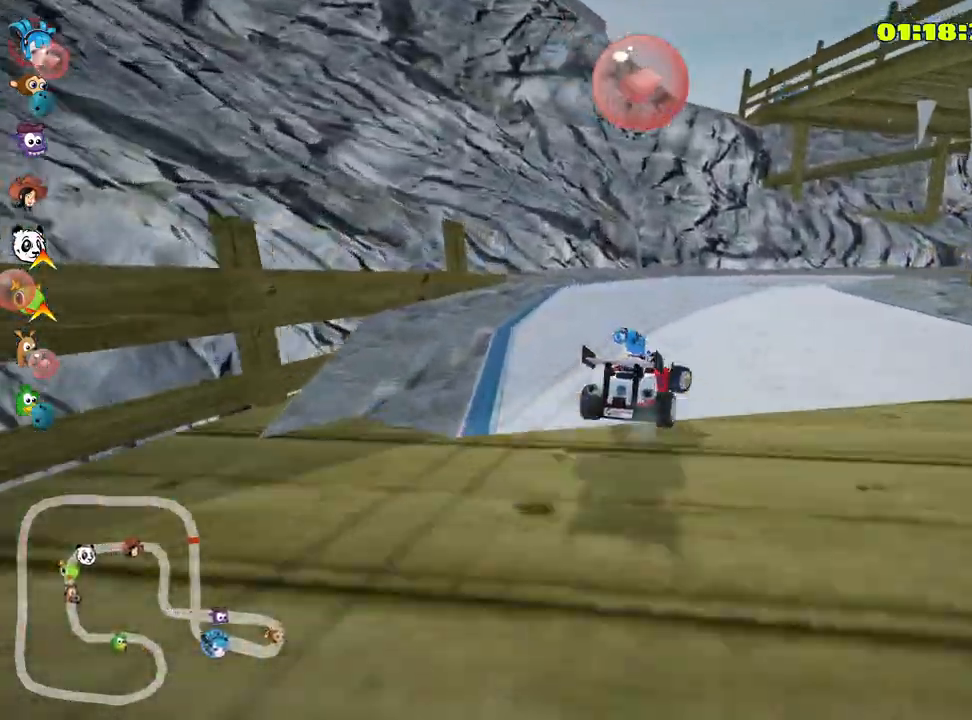
{"keys": ["fire", "look", "up"], "events": [[250, "skid", "up"], [400, "right", "up"], [466, "look", "down"], [483, "fire", "down"]]}
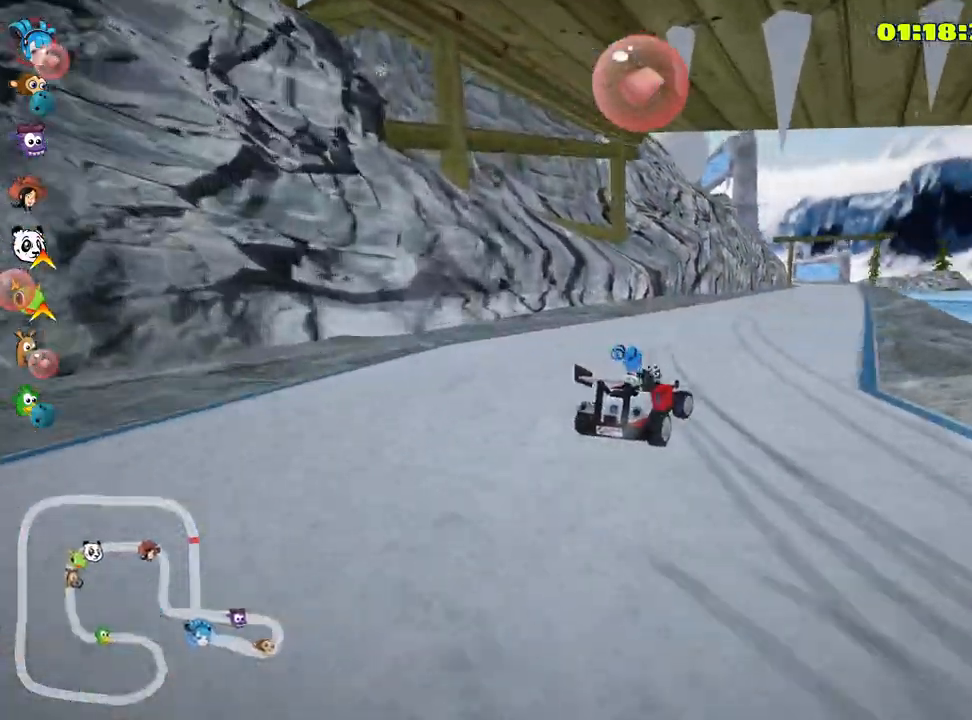
{"keys": ["nitro", "up"]}
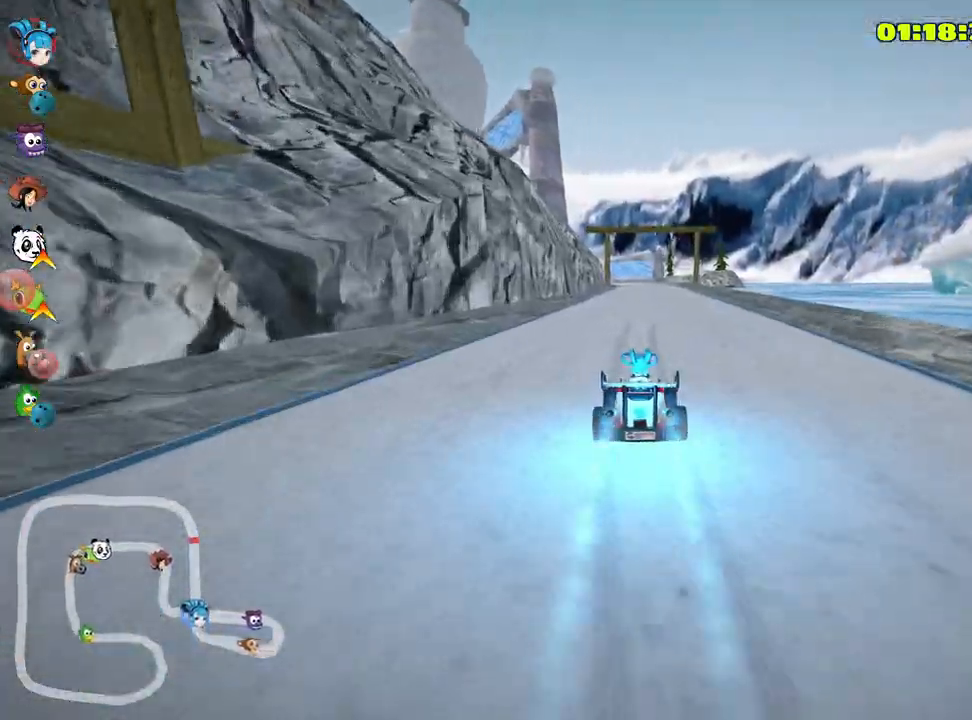
{"keys": ["look", "nitro", "up"], "events": [[200, "look", "down"]]}
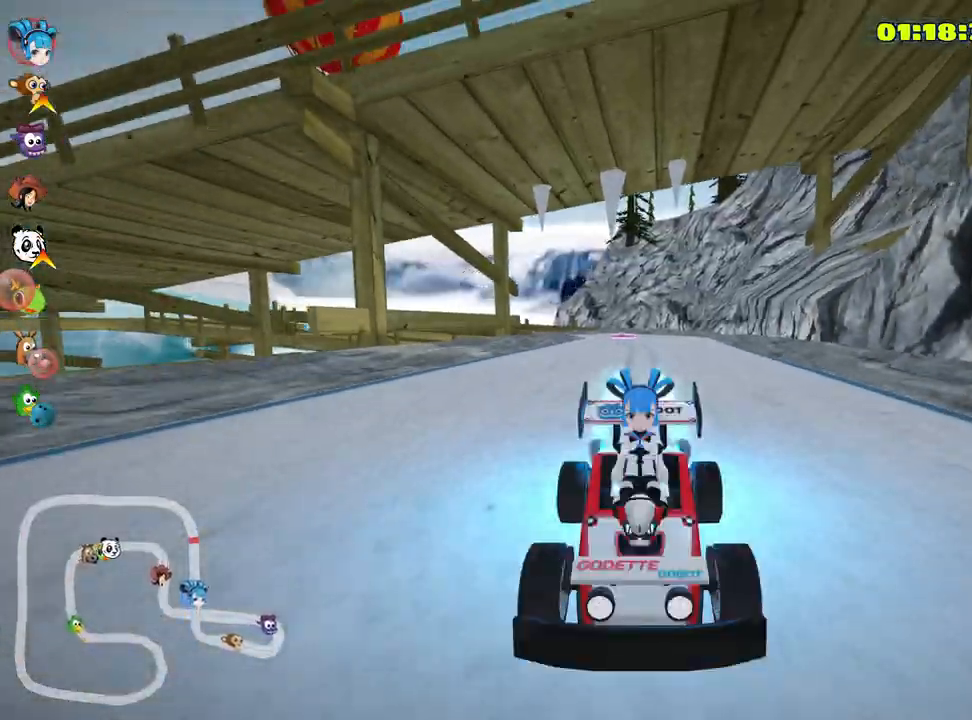
{"keys": ["look", "nitro", "up"], "events": []}
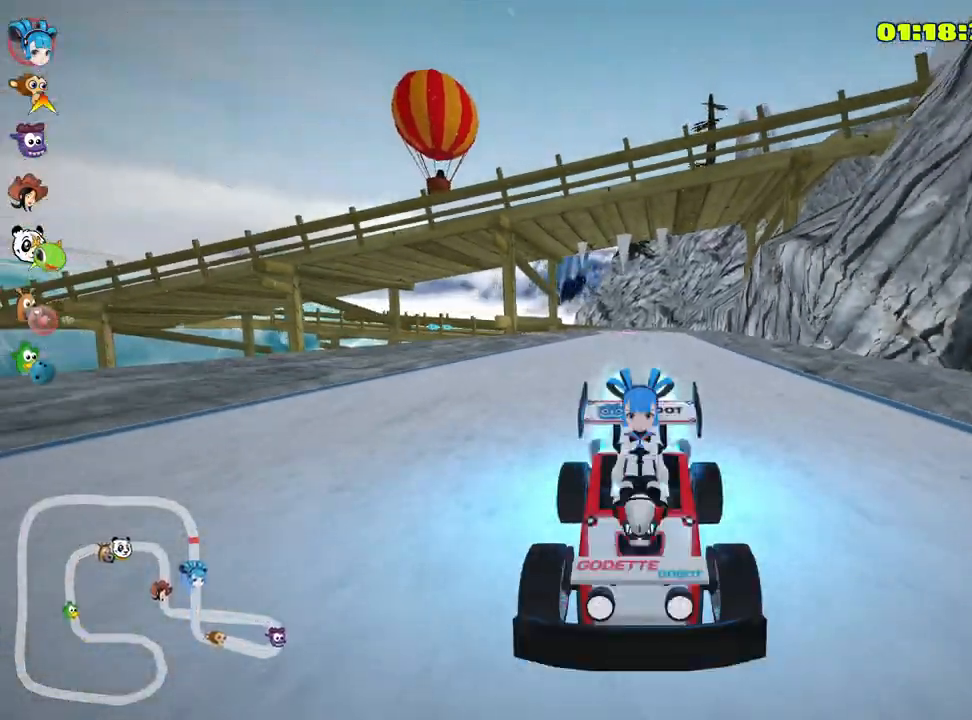
{"keys": ["look", "nitro", "up"], "events": []}
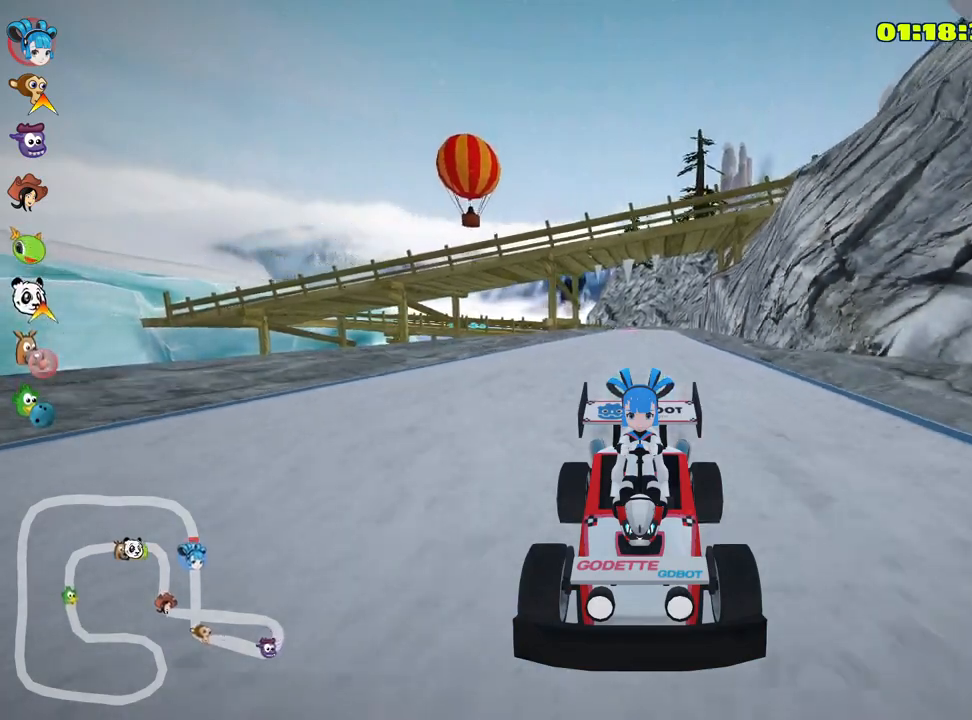
{"keys": ["look", "nitro", "up"], "events": []}
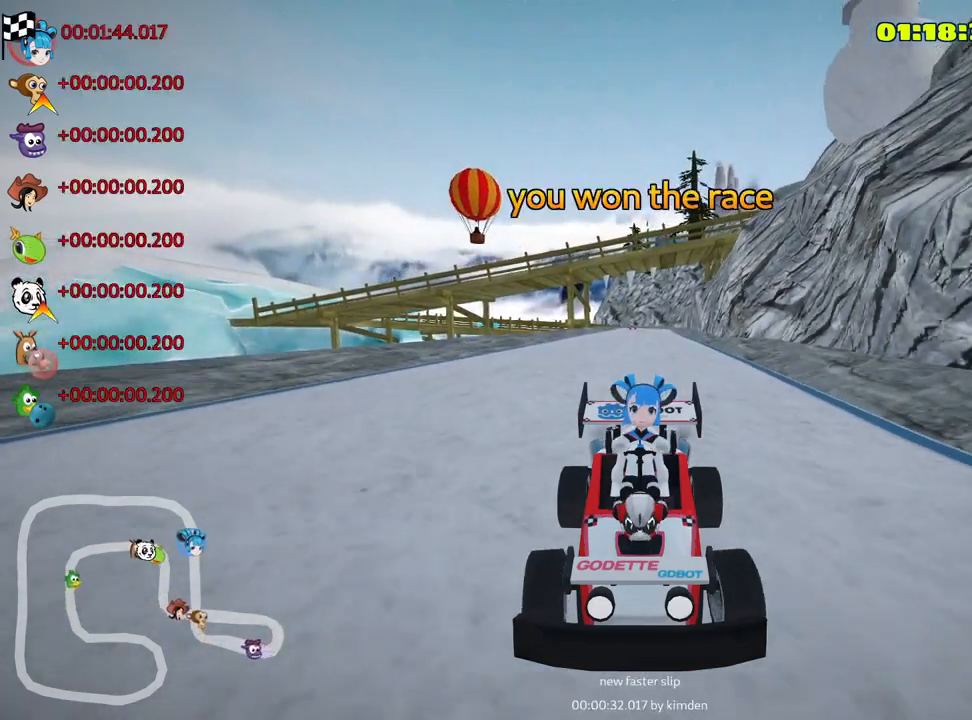
{"keys": ["nitro", "up"], "events": [[483, "look", "up"]]}
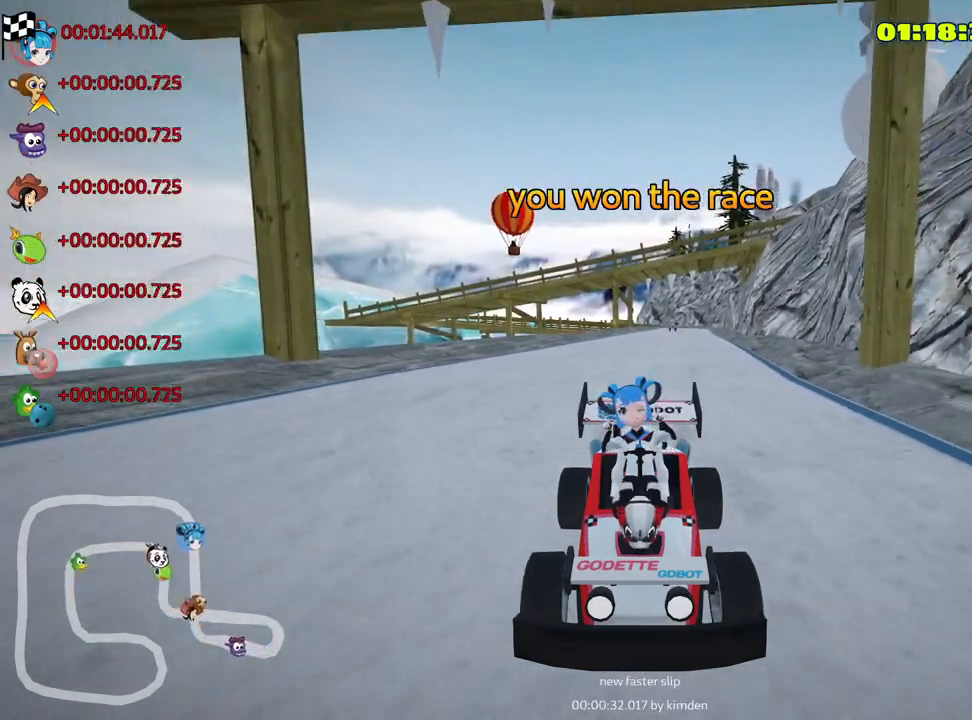
{"keys": [], "events": [[50, "nitro", "up"], [66, "up", "up"]]}
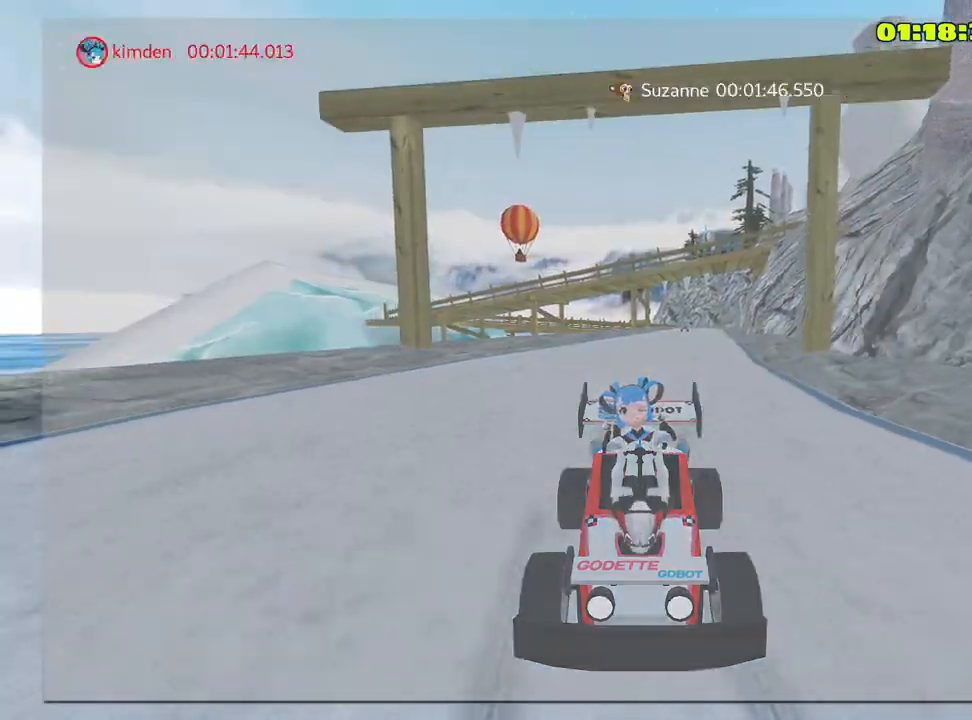
{"keys": [], "events": [[183, "right", "down"], [350, "right", "up"]]}